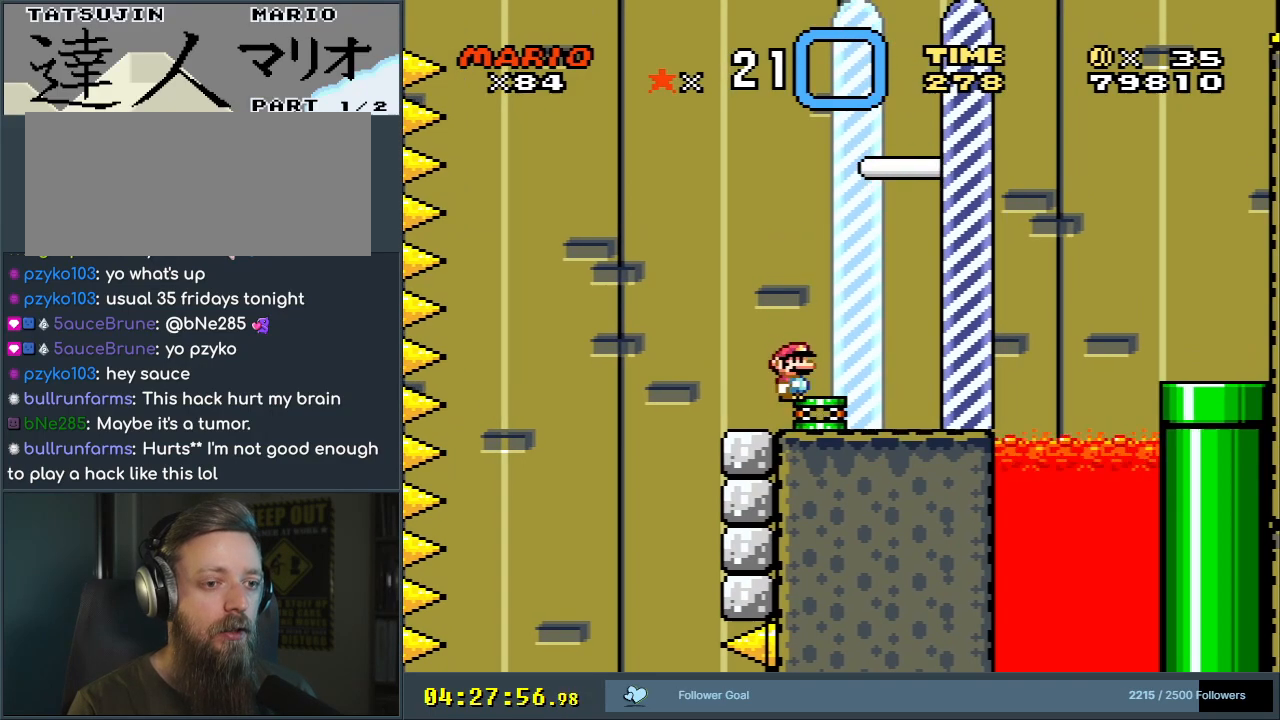
Gameplay with a controller (Nintendo layout); each line is a JSON object with the inputs held at the frame after it. "events" lists button and stick changes between this image and that frame as [ms after this image, input, new state], when the widget could be followed in between. Not read: L3 R3.
{"buttons": ["B", "Y", "DPAD_RIGHT"], "events": [[333, "DPAD_RIGHT", "down"]]}
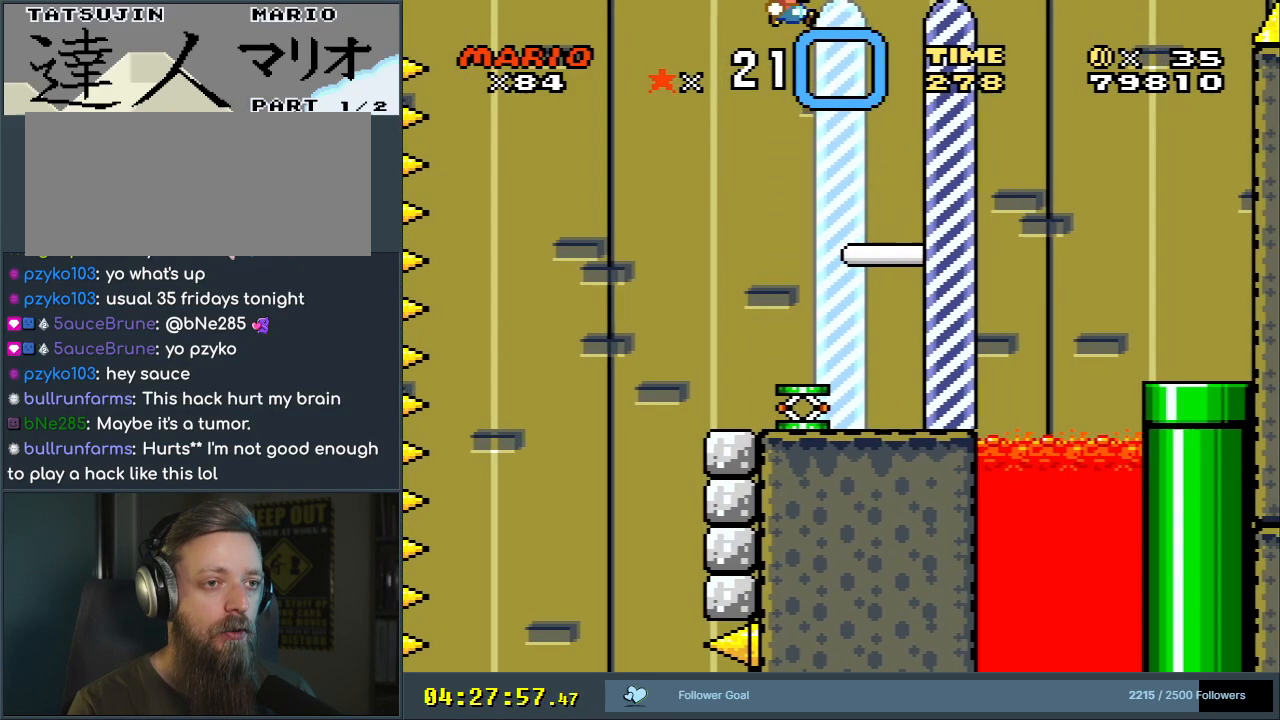
{"buttons": ["B", "Y"], "events": [[483, "DPAD_RIGHT", "up"]]}
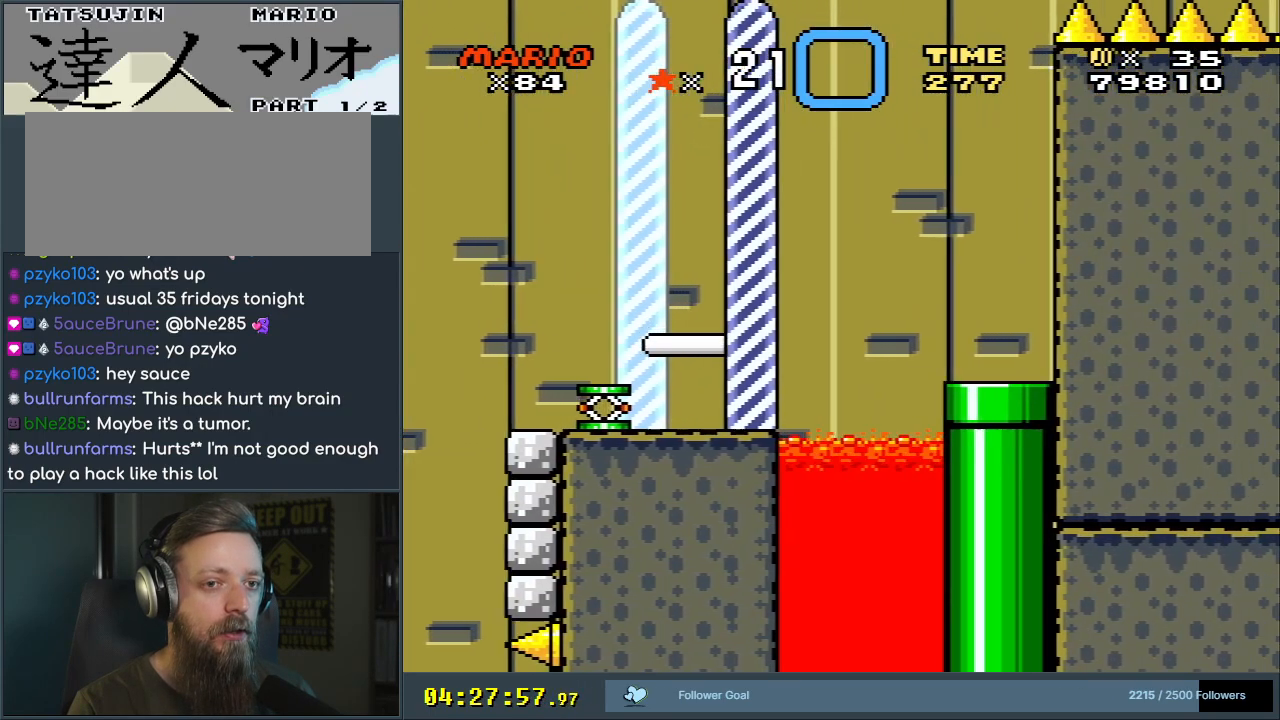
{"buttons": ["Y"], "events": [[17, "B", "up"], [300, "DPAD_LEFT", "down"], [417, "DPAD_LEFT", "up"]]}
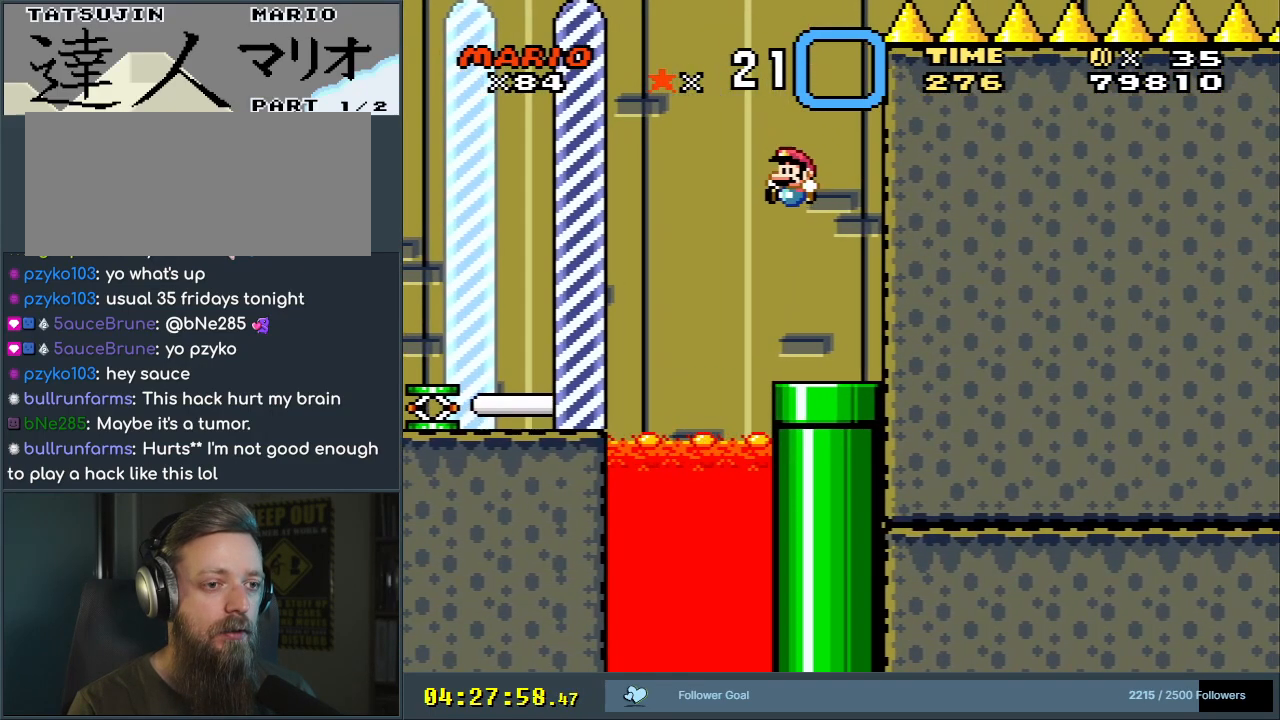
{"buttons": ["Y"], "events": [[17, "DPAD_RIGHT", "down"], [167, "DPAD_RIGHT", "up"], [300, "DPAD_DOWN", "down"], [450, "DPAD_DOWN", "up"]]}
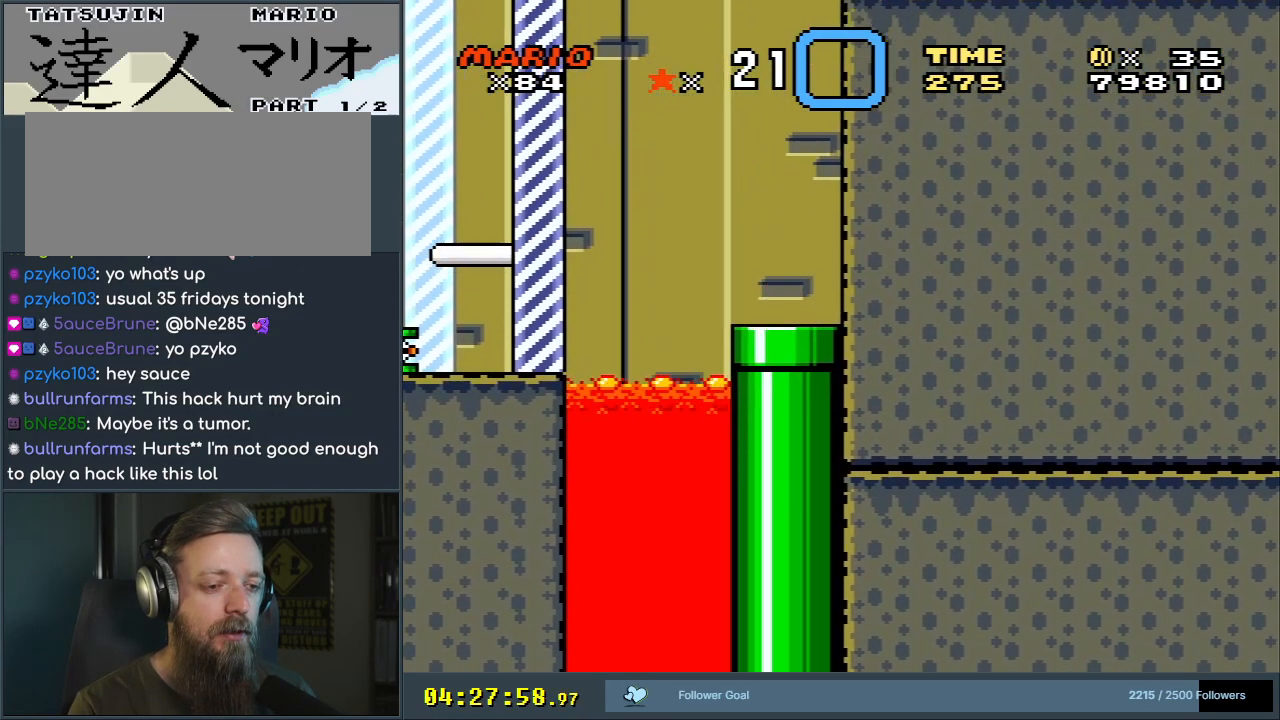
{"buttons": ["Y"], "events": []}
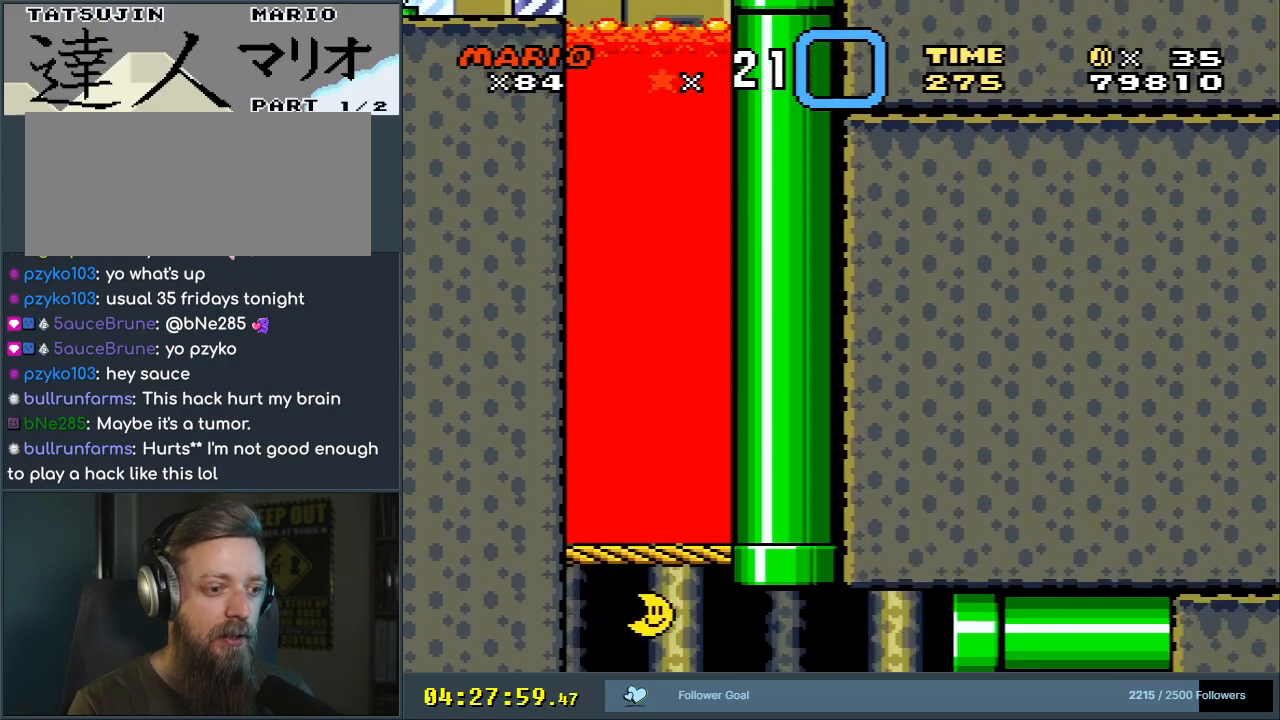
{"buttons": ["Y", "DPAD_LEFT"], "events": [[483, "DPAD_LEFT", "down"]]}
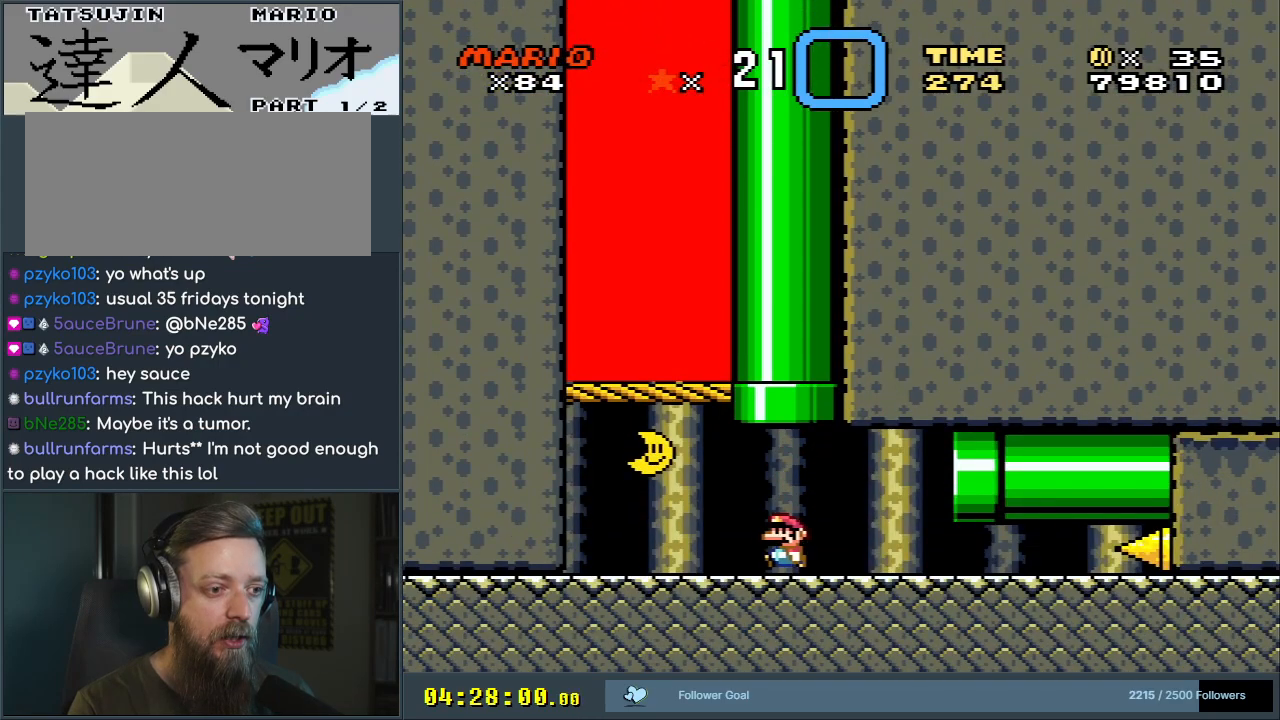
{"buttons": ["Y", "DPAD_RIGHT"], "events": [[300, "DPAD_LEFT", "up"], [500, "DPAD_RIGHT", "down"]]}
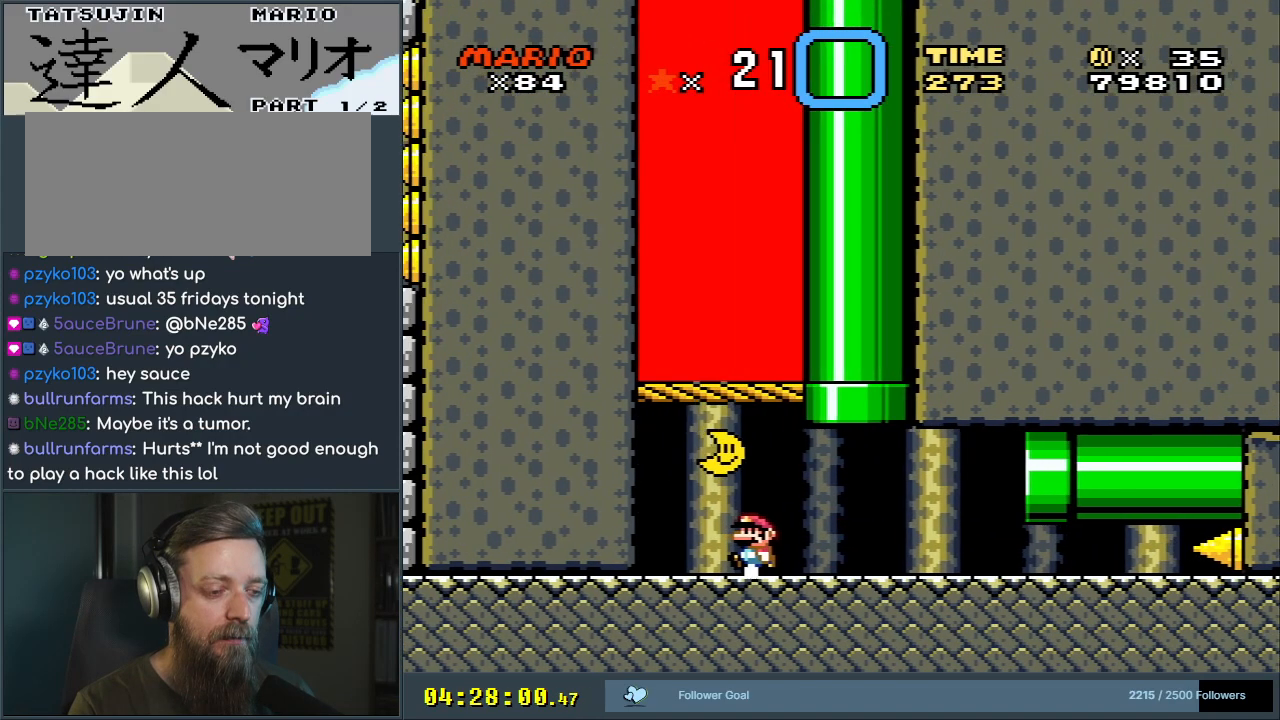
{"buttons": ["Y"], "events": [[67, "DPAD_RIGHT", "up"], [267, "DPAD_LEFT", "down"], [333, "DPAD_LEFT", "up"]]}
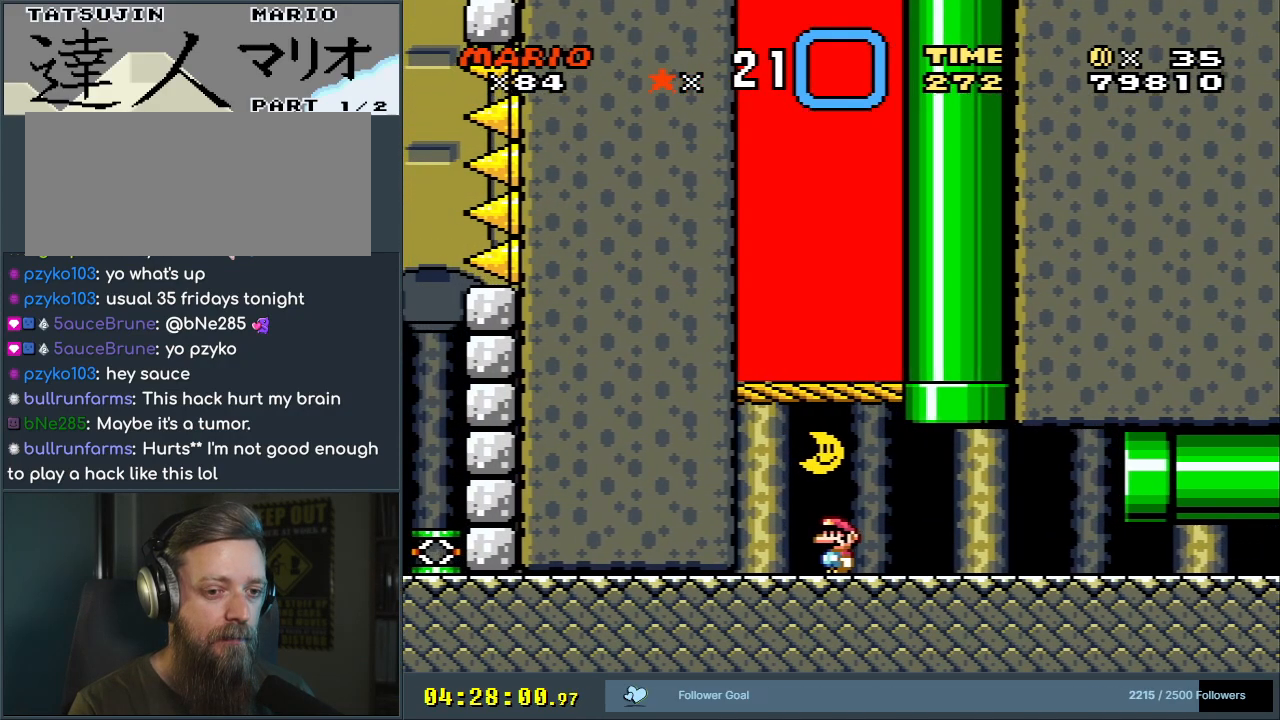
{"buttons": ["Y"], "events": [[317, "B", "down"], [450, "B", "up"]]}
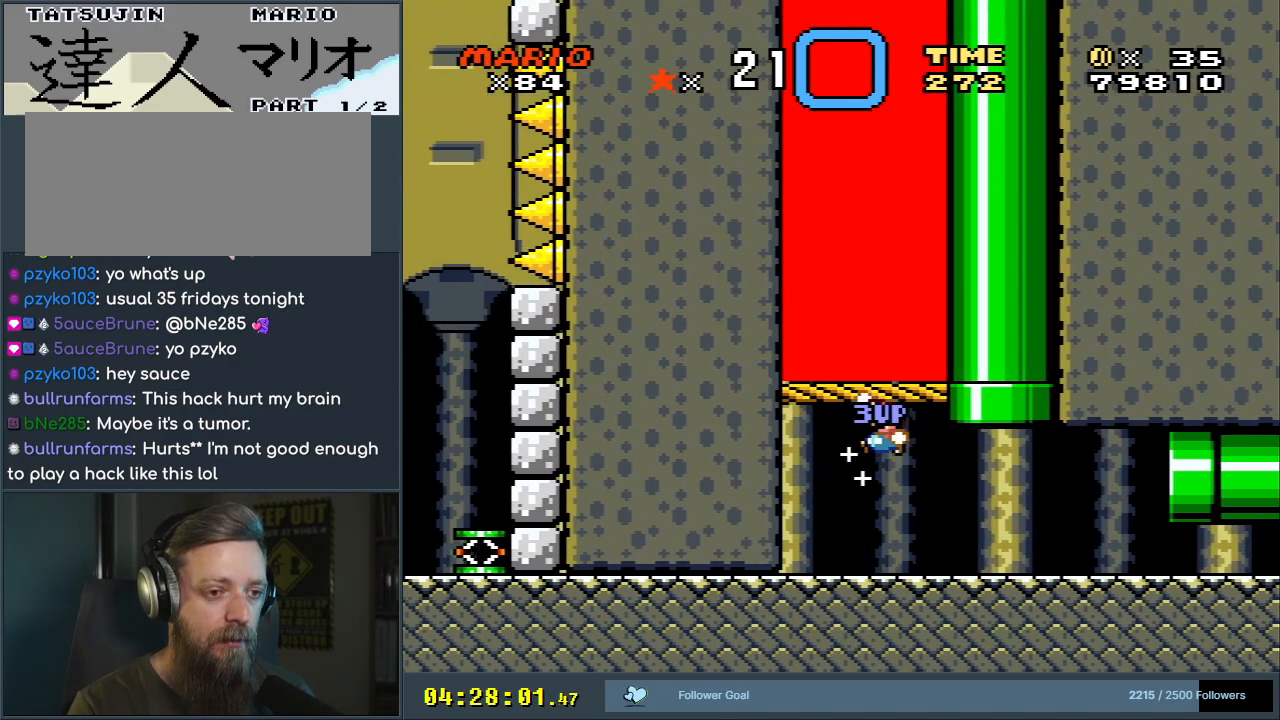
{"buttons": ["Y"], "events": []}
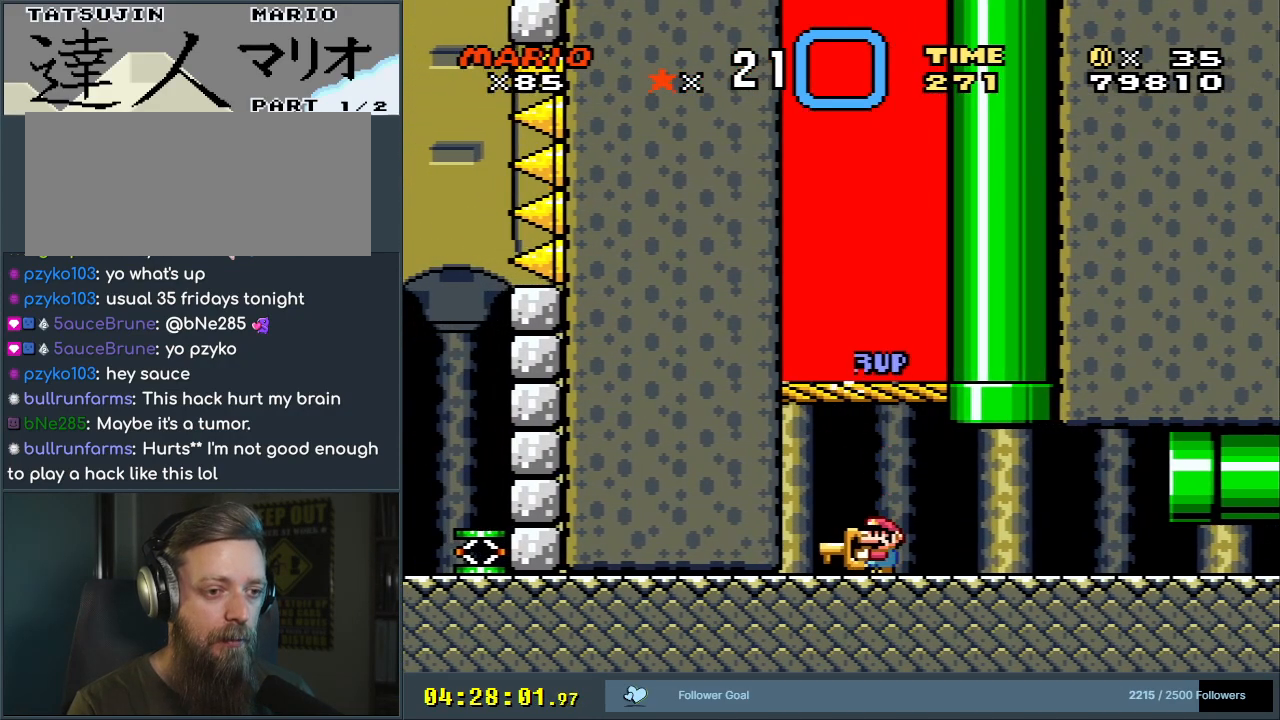
{"buttons": ["Y"], "events": [[67, "DPAD_RIGHT", "down"], [467, "DPAD_RIGHT", "up"]]}
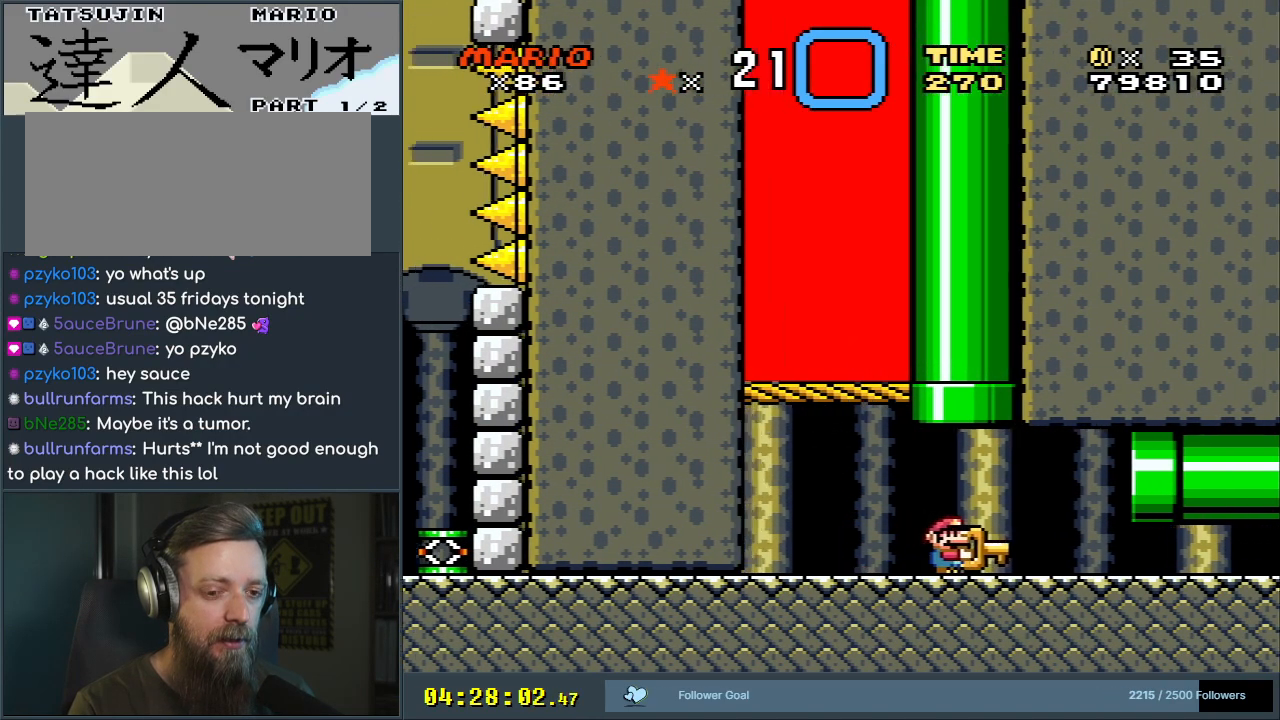
{"buttons": ["Y"], "events": []}
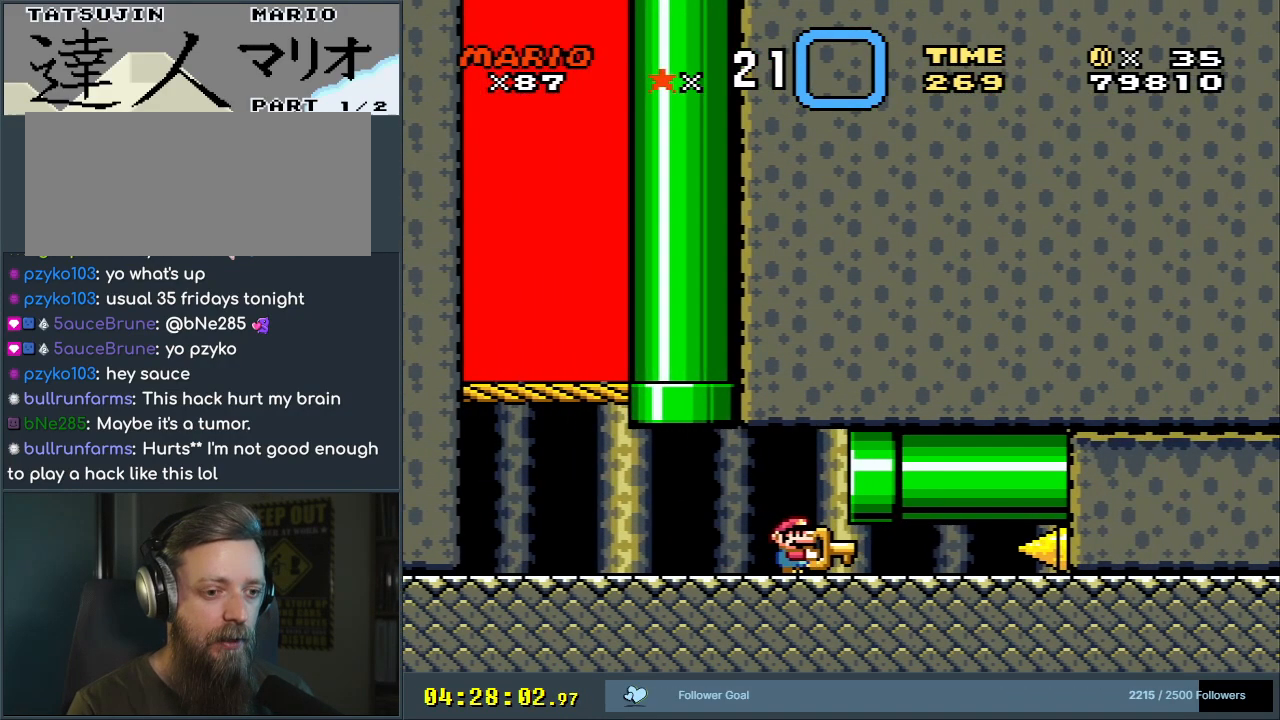
{"buttons": [], "events": [[250, "DPAD_DOWN", "down"], [317, "Y", "up"], [433, "DPAD_DOWN", "up"]]}
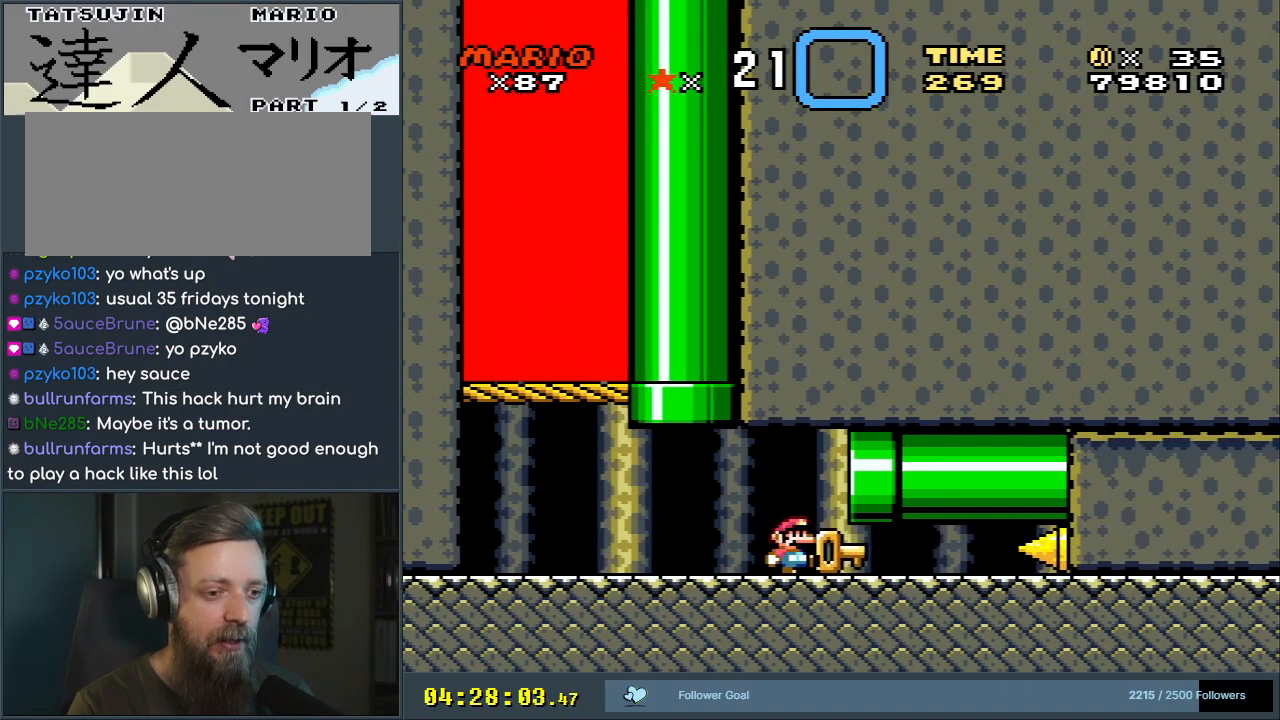
{"buttons": ["DPAD_RIGHT"], "events": [[33, "A", "down"], [67, "DPAD_RIGHT", "down"], [117, "A", "up"]]}
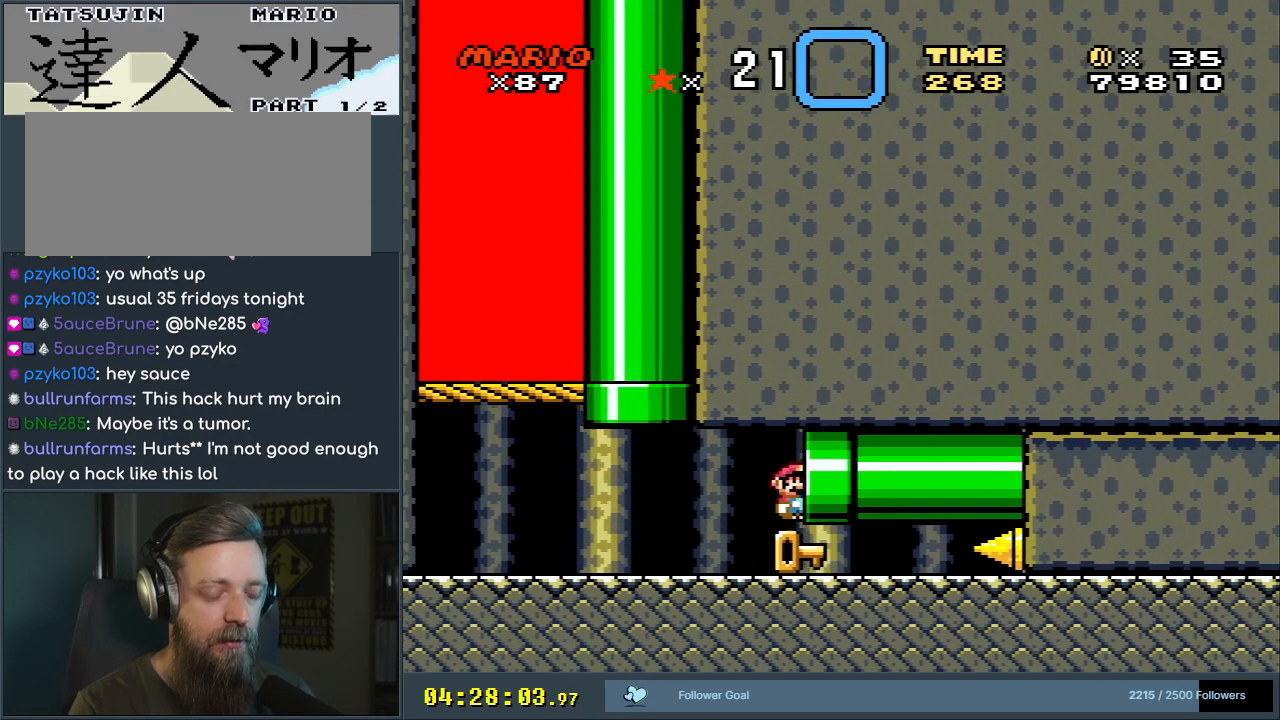
{"buttons": [], "events": [[67, "DPAD_RIGHT", "up"], [350, "A", "down"], [417, "A", "up"]]}
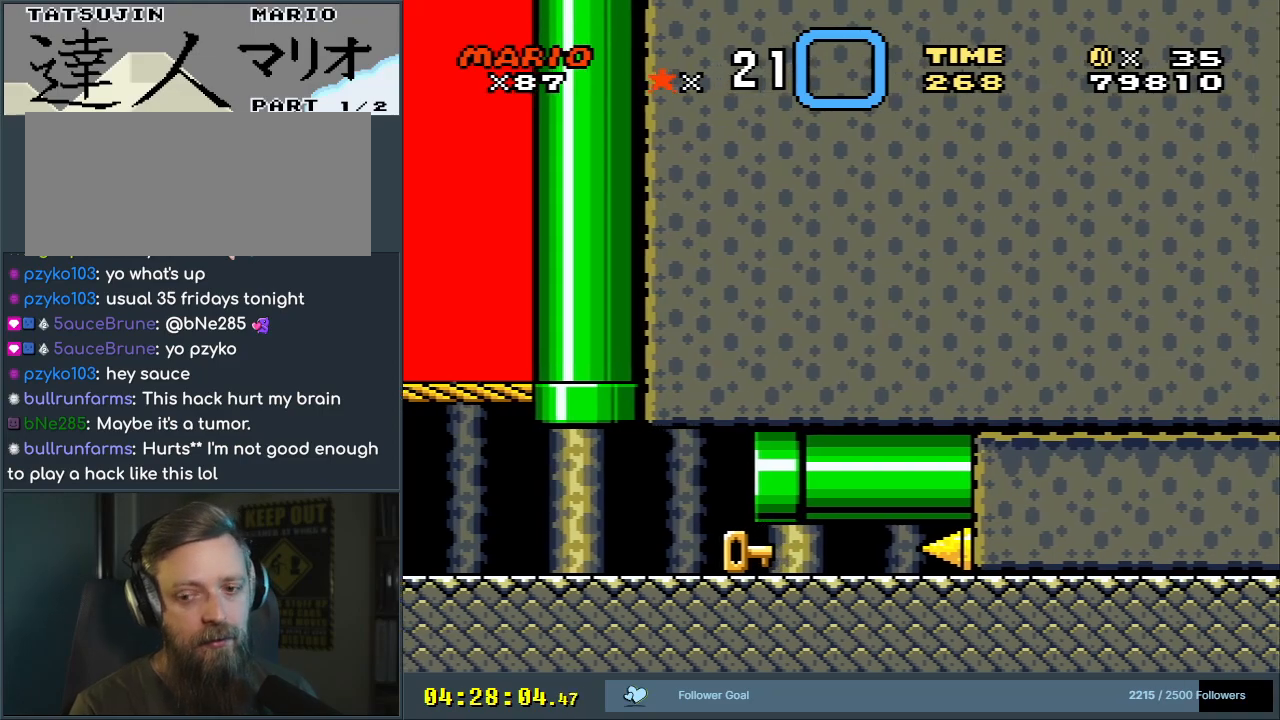
{"buttons": [], "events": []}
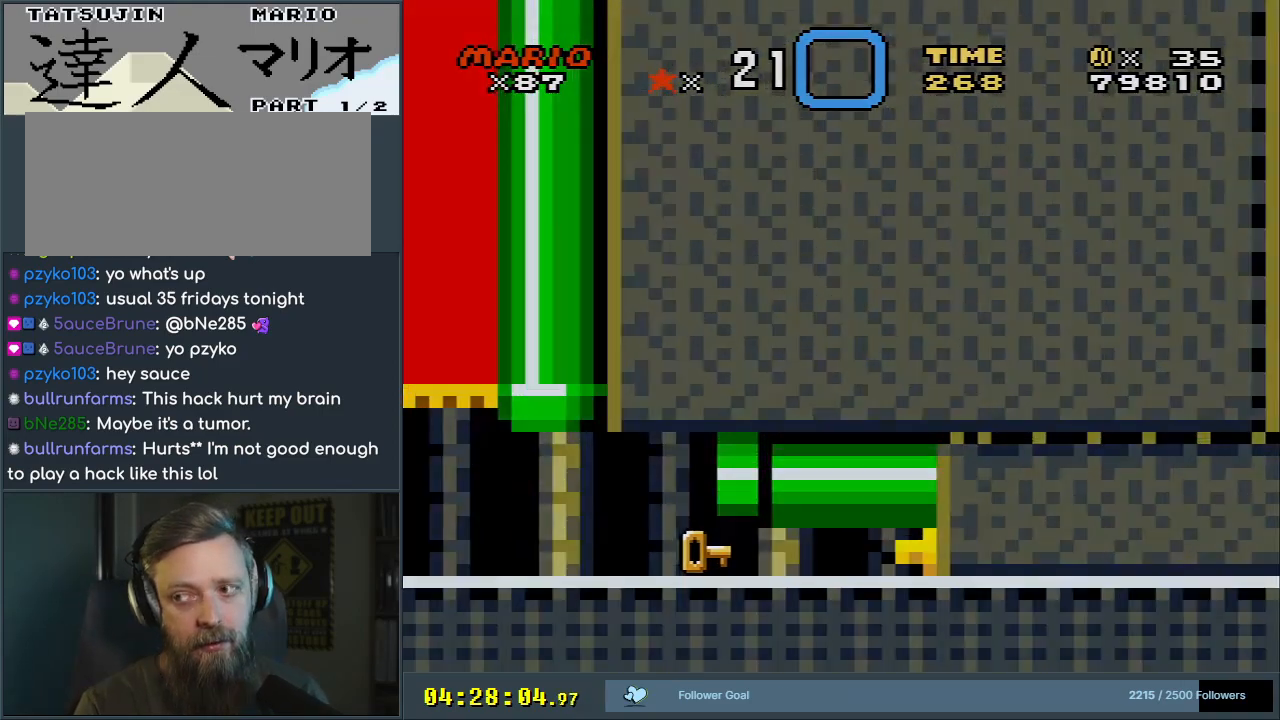
{"buttons": [], "events": []}
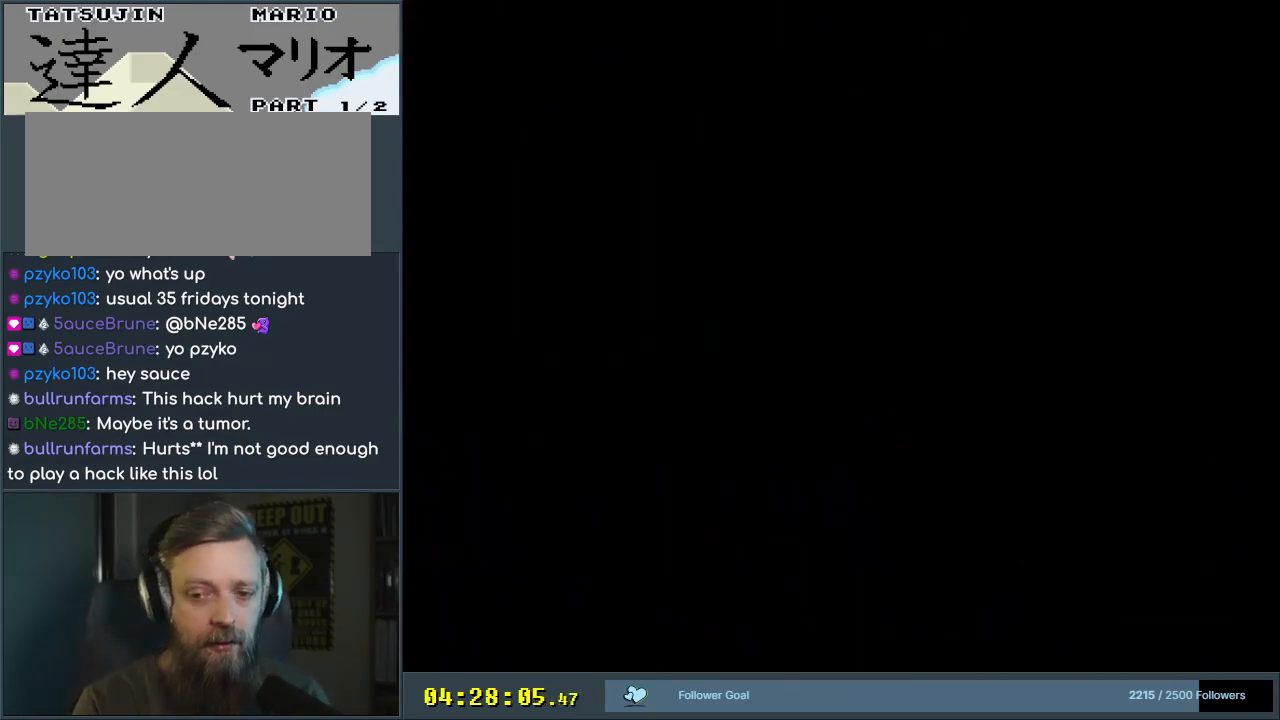
{"buttons": [], "events": []}
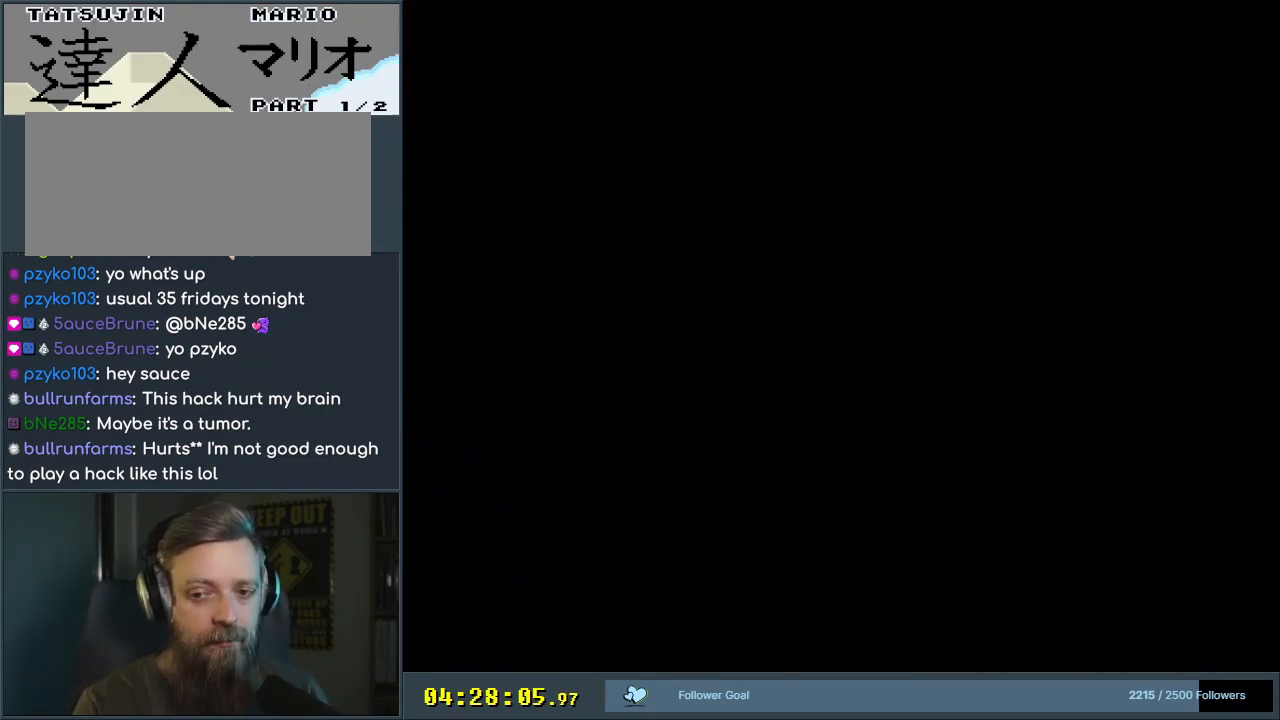
{"buttons": [], "events": []}
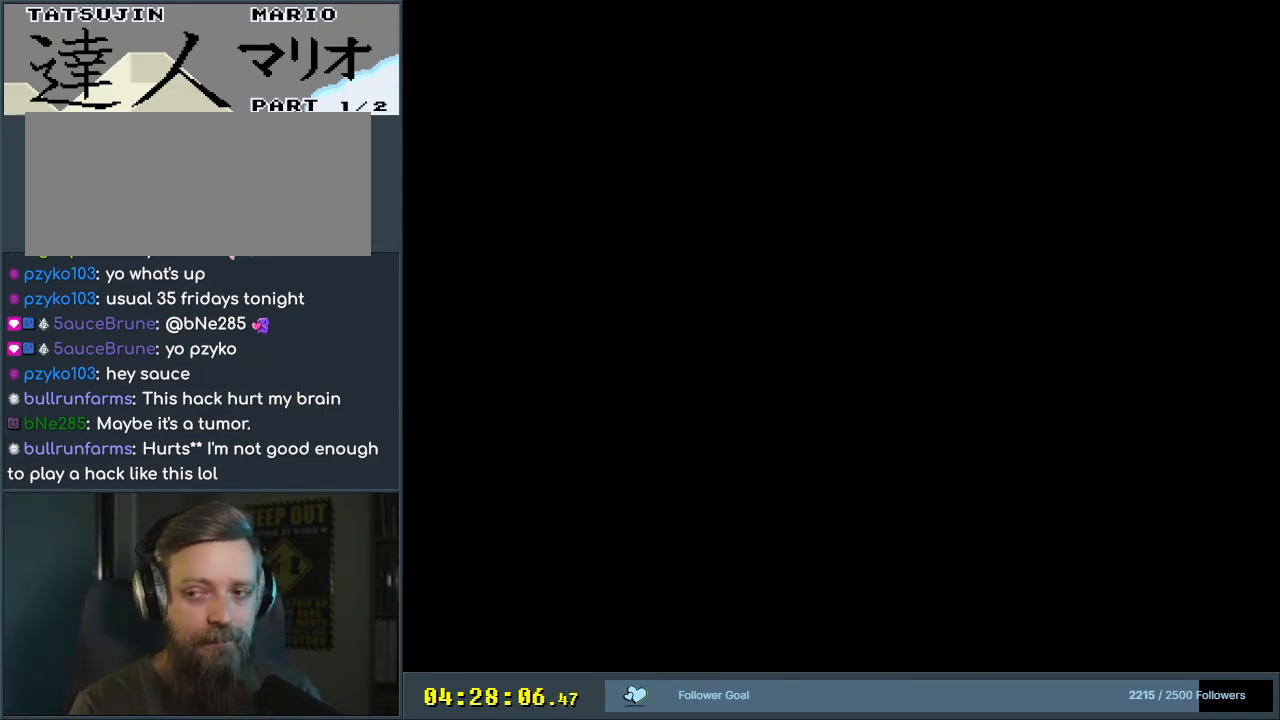
{"buttons": [], "events": []}
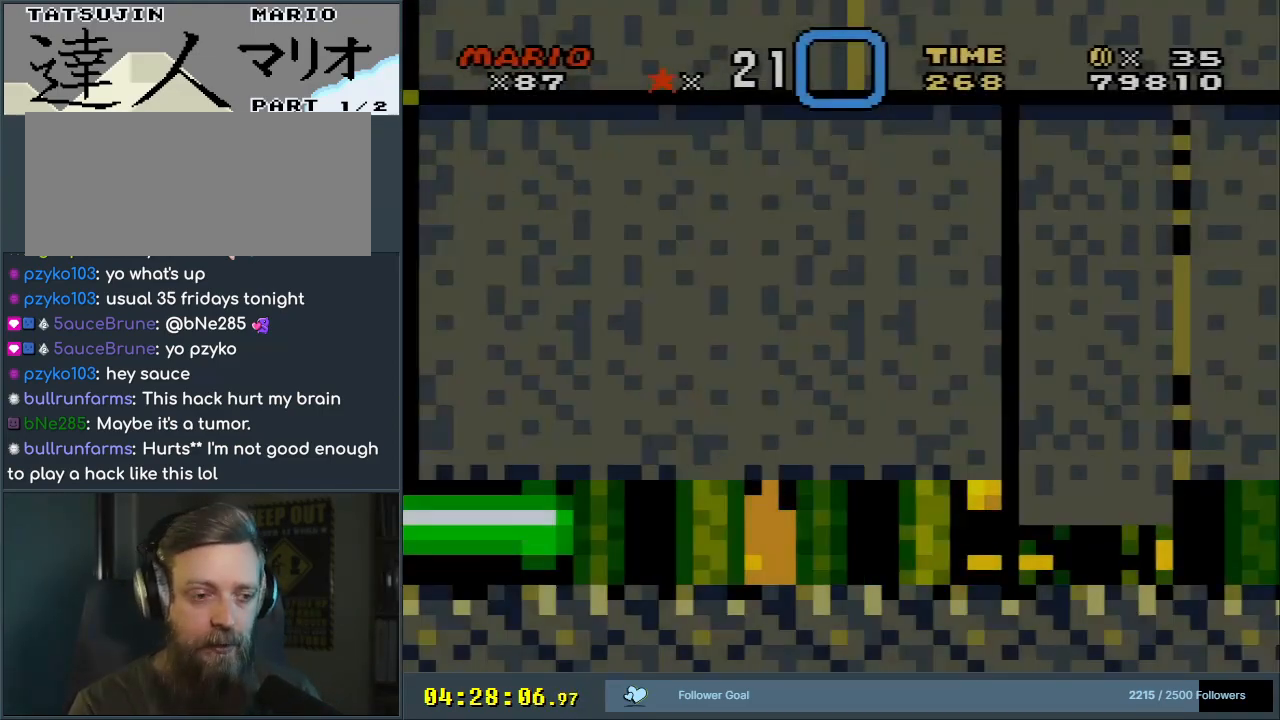
{"buttons": [], "events": []}
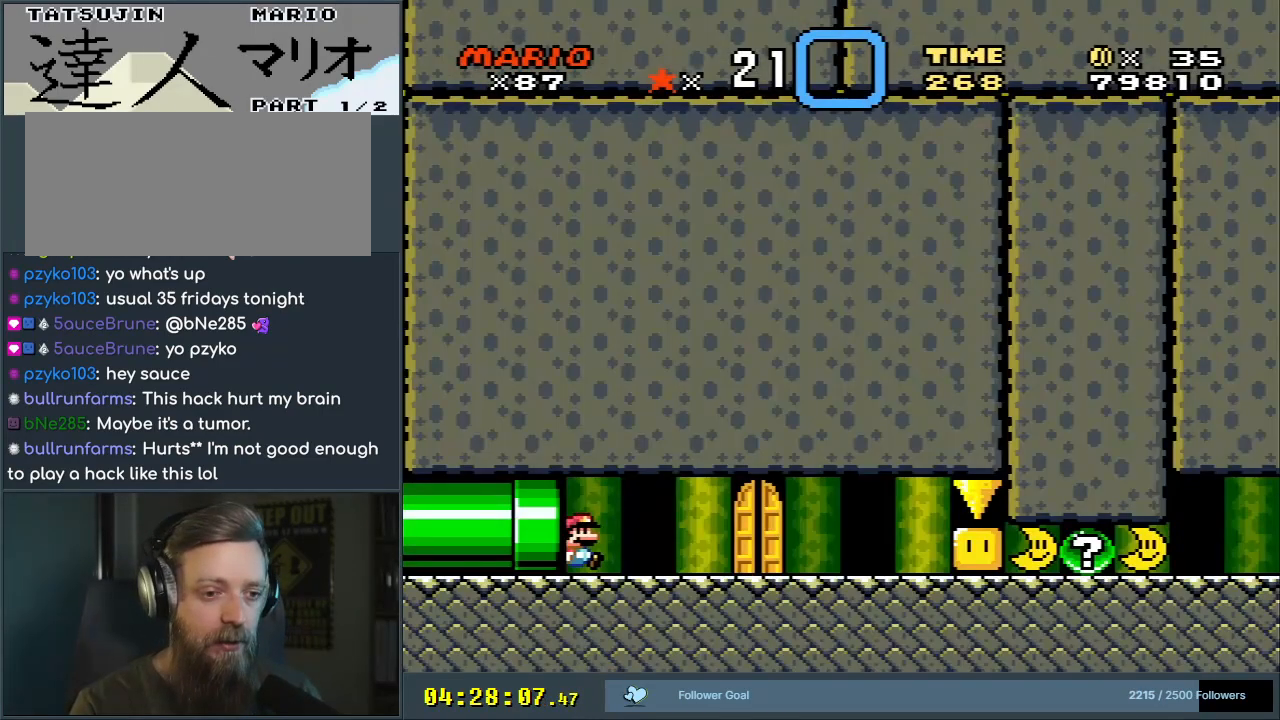
{"buttons": ["Y", "DPAD_RIGHT"], "events": [[183, "DPAD_RIGHT", "down"], [183, "Y", "down"]]}
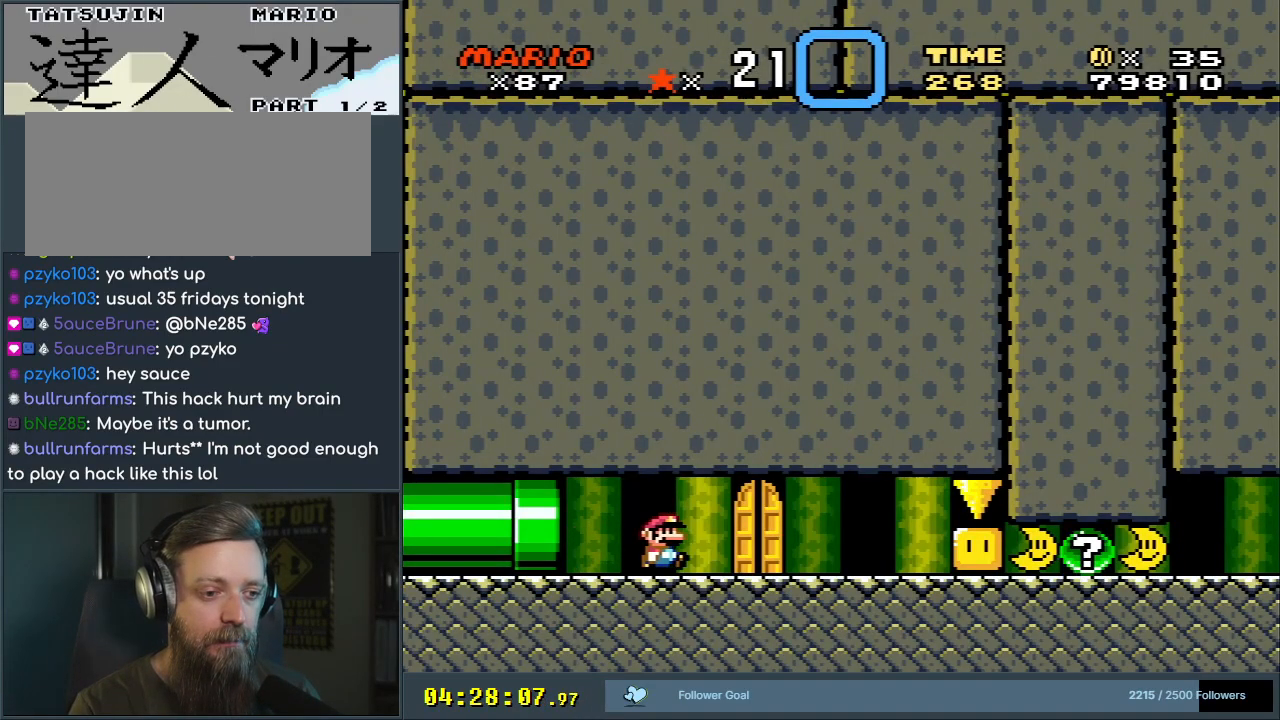
{"buttons": ["Y"], "events": [[17, "DPAD_RIGHT", "up"]]}
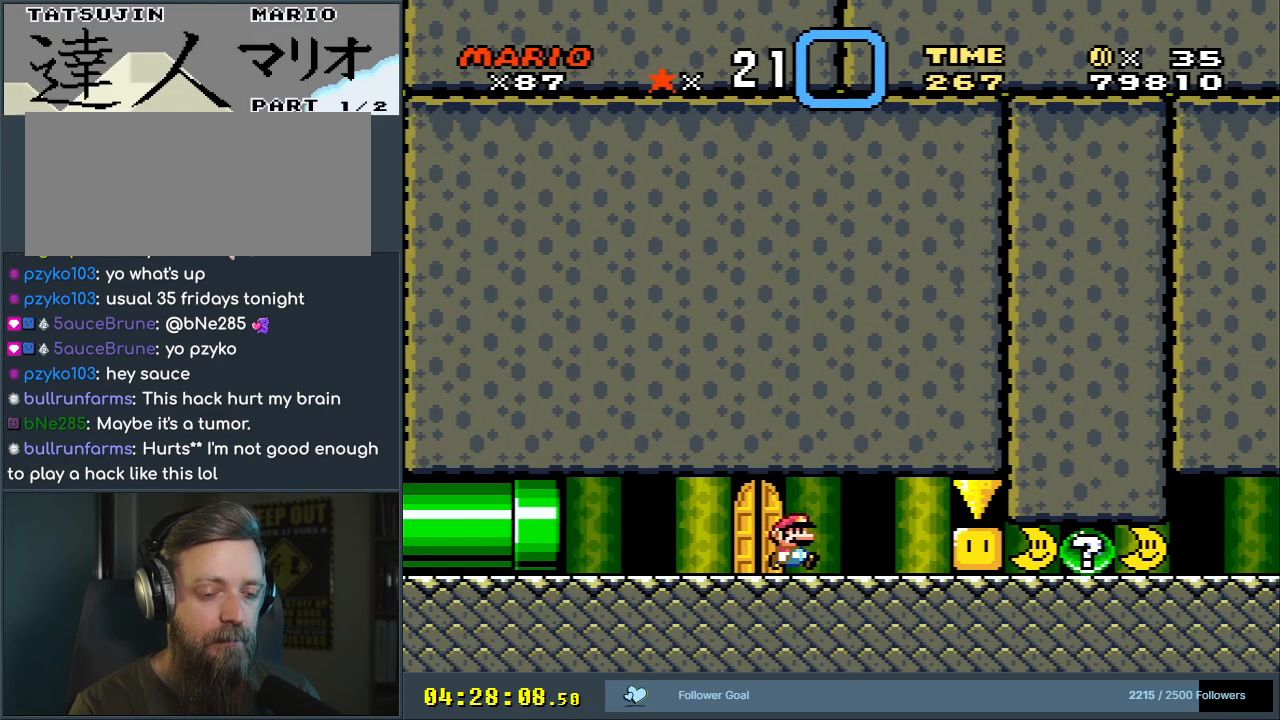
{"buttons": ["Y"], "events": [[150, "DPAD_RIGHT", "down"], [350, "DPAD_RIGHT", "up"]]}
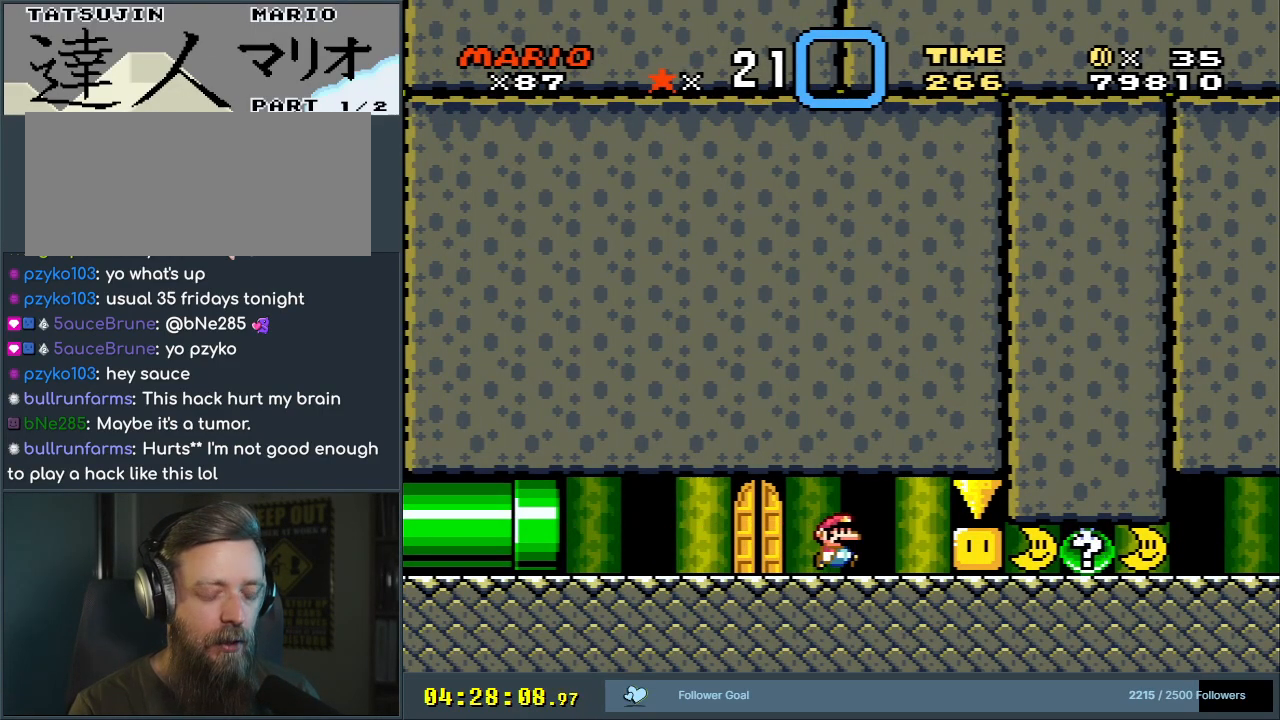
{"buttons": ["Y"], "events": []}
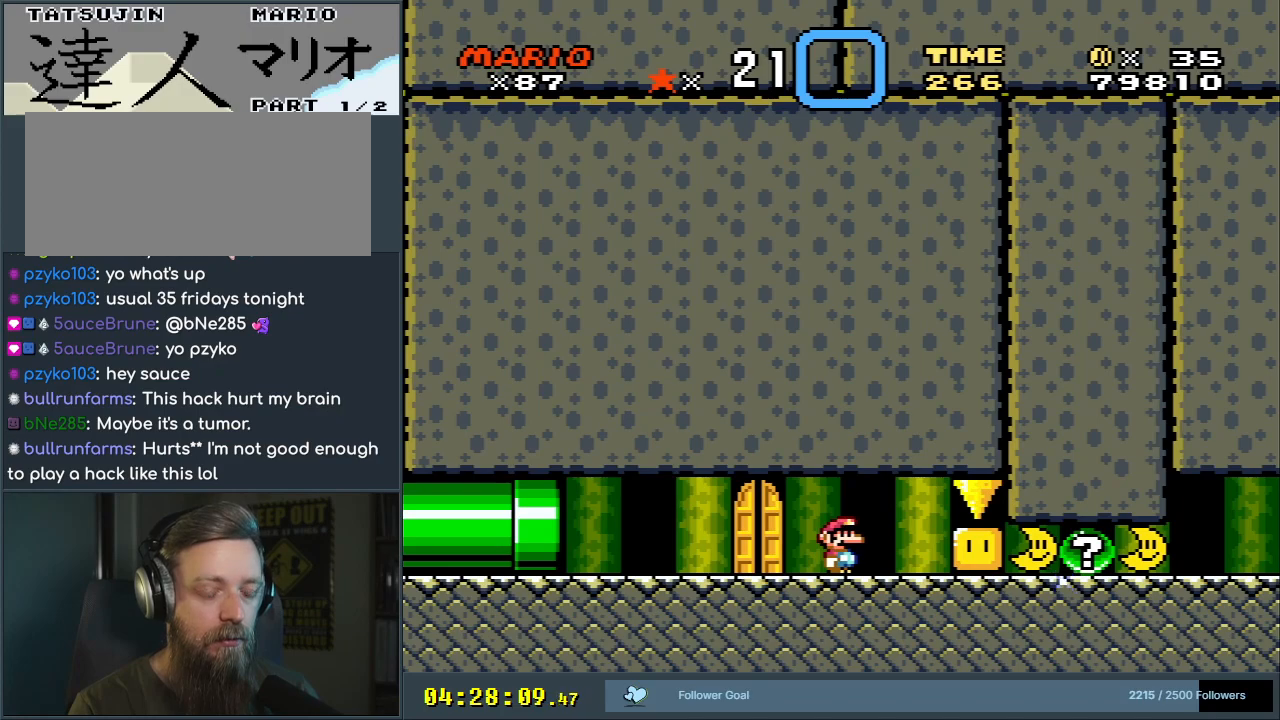
{"buttons": ["Y", "DPAD_RIGHT"], "events": [[267, "DPAD_RIGHT", "down"]]}
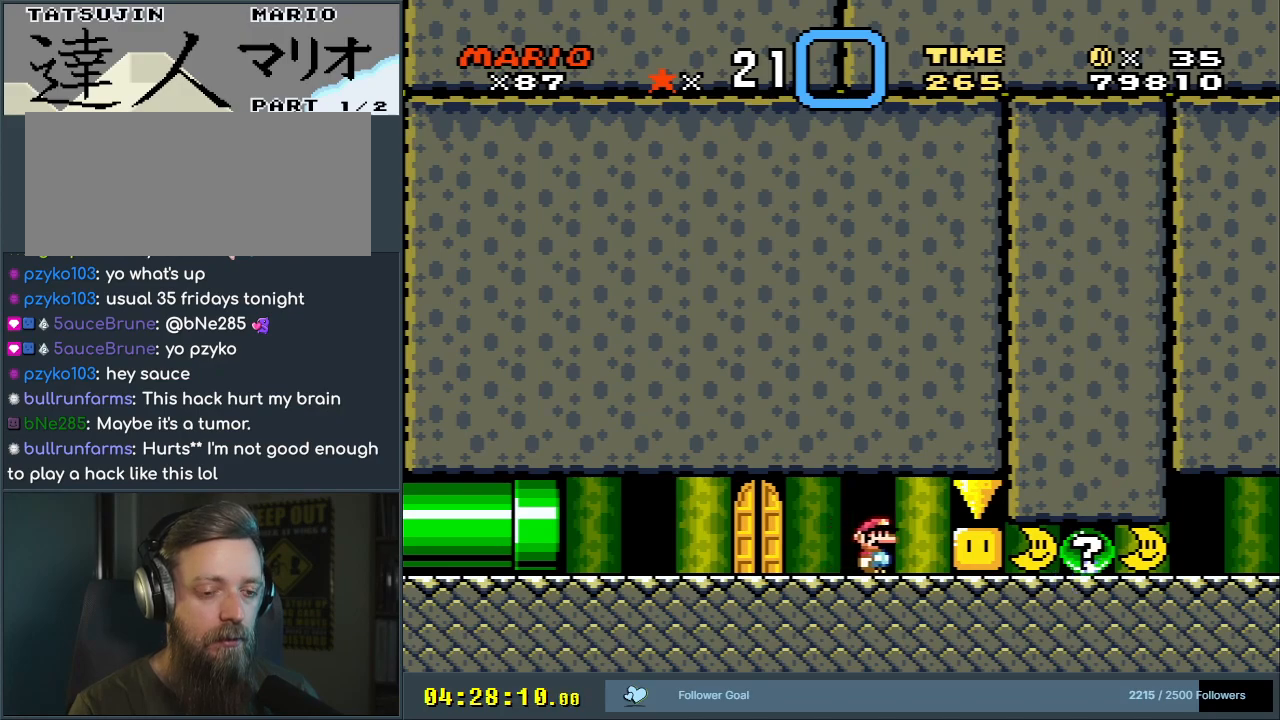
{"buttons": ["Y", "DPAD_LEFT"], "events": [[233, "DPAD_RIGHT", "up"], [400, "DPAD_LEFT", "down"]]}
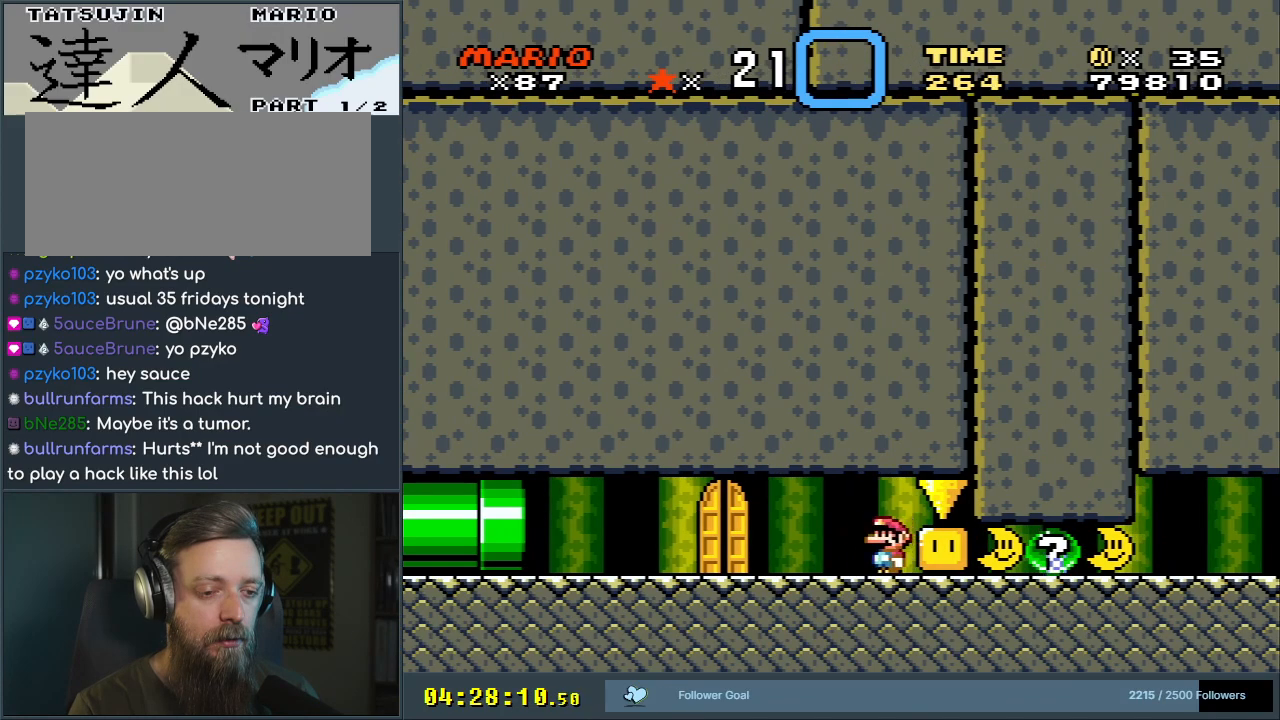
{"buttons": ["Y"], "events": [[267, "DPAD_LEFT", "up"]]}
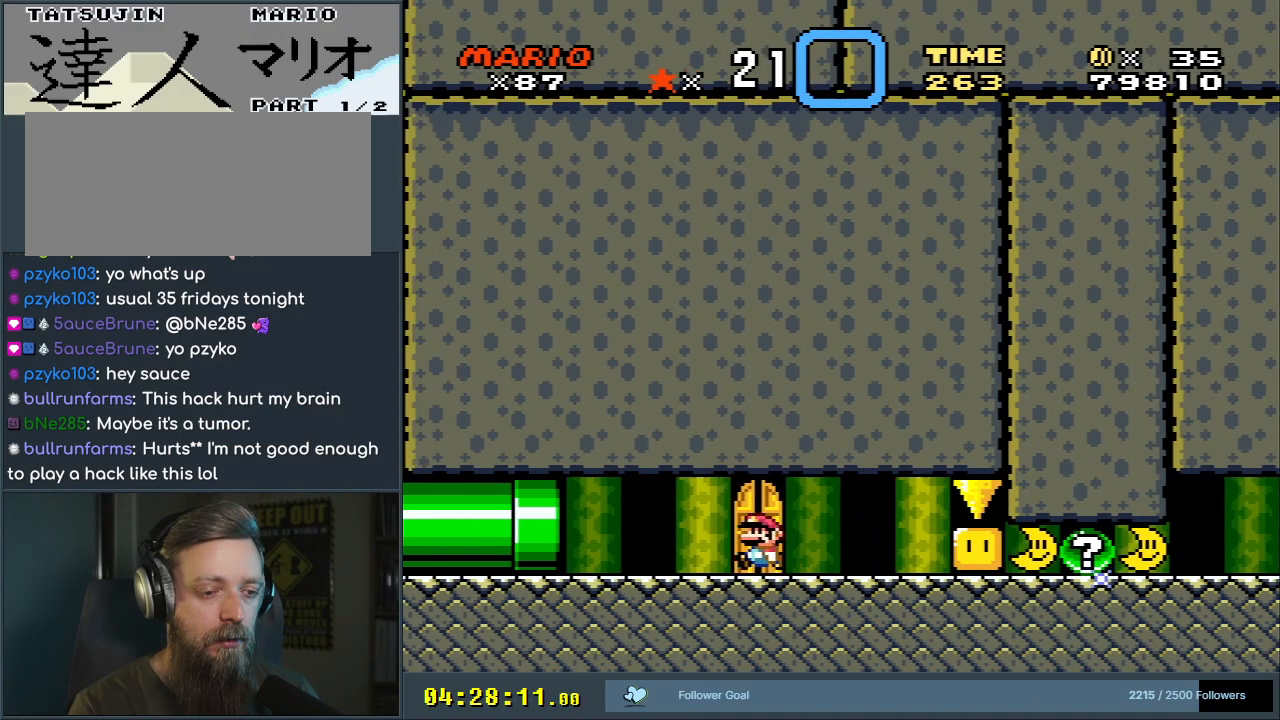
{"buttons": ["Y", "DPAD_RIGHT"], "events": [[100, "DPAD_UP", "down"], [217, "DPAD_UP", "up"], [350, "DPAD_RIGHT", "down"]]}